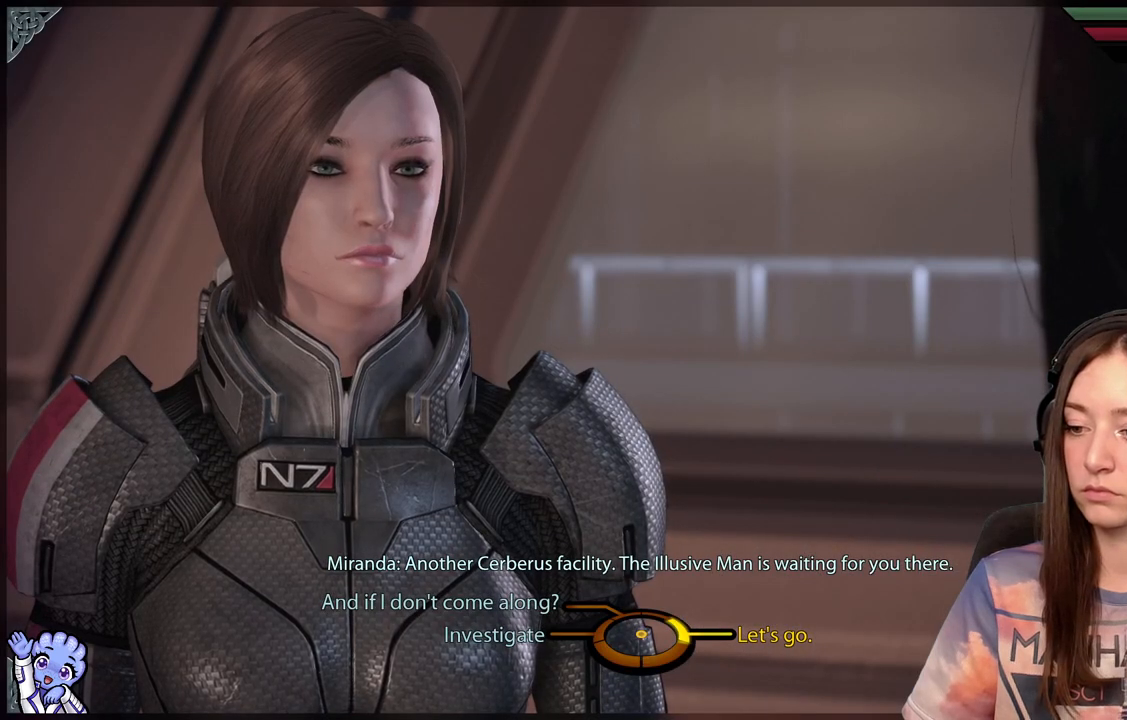
Gameplay with a controller (Xbox layout); each line is a JSON object with the inputs held at the frame after it. "events" lists button and stick changes between this image and that frame as [ms after this image, input, new state], when the widget could be followed in between.
{"buttons": [], "left_stick": "up-left", "right_stick": "center", "events": [[467, "left_stick", "up-left"]]}
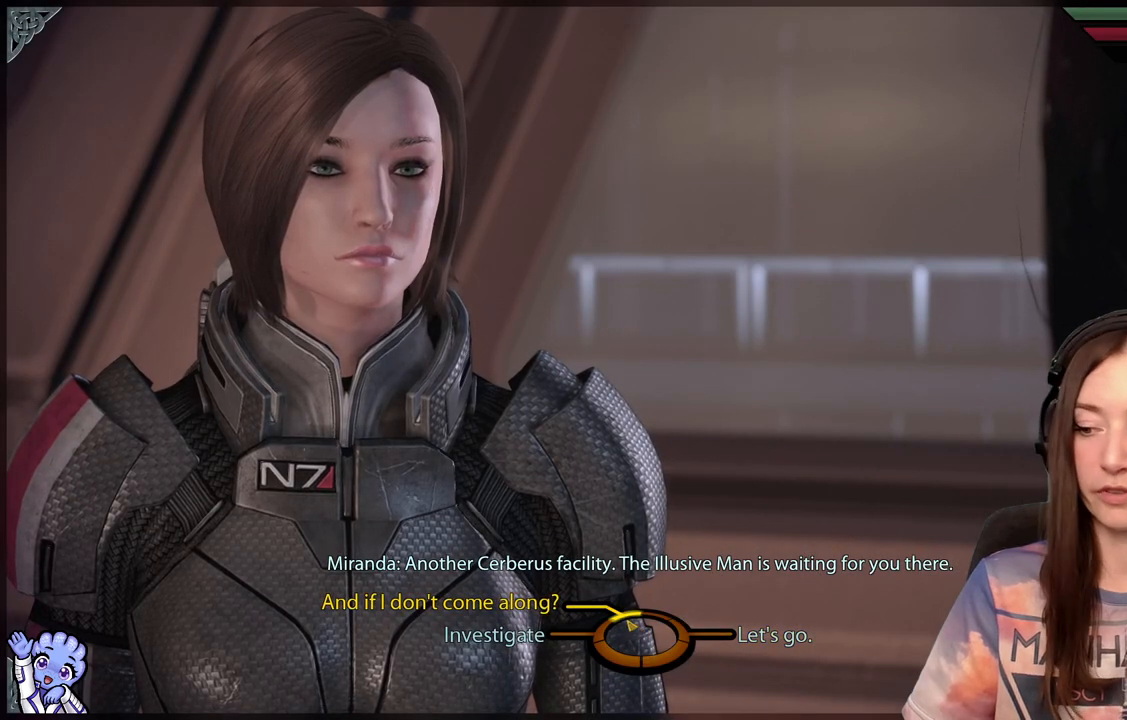
{"buttons": [], "left_stick": "up-left", "right_stick": "center", "events": []}
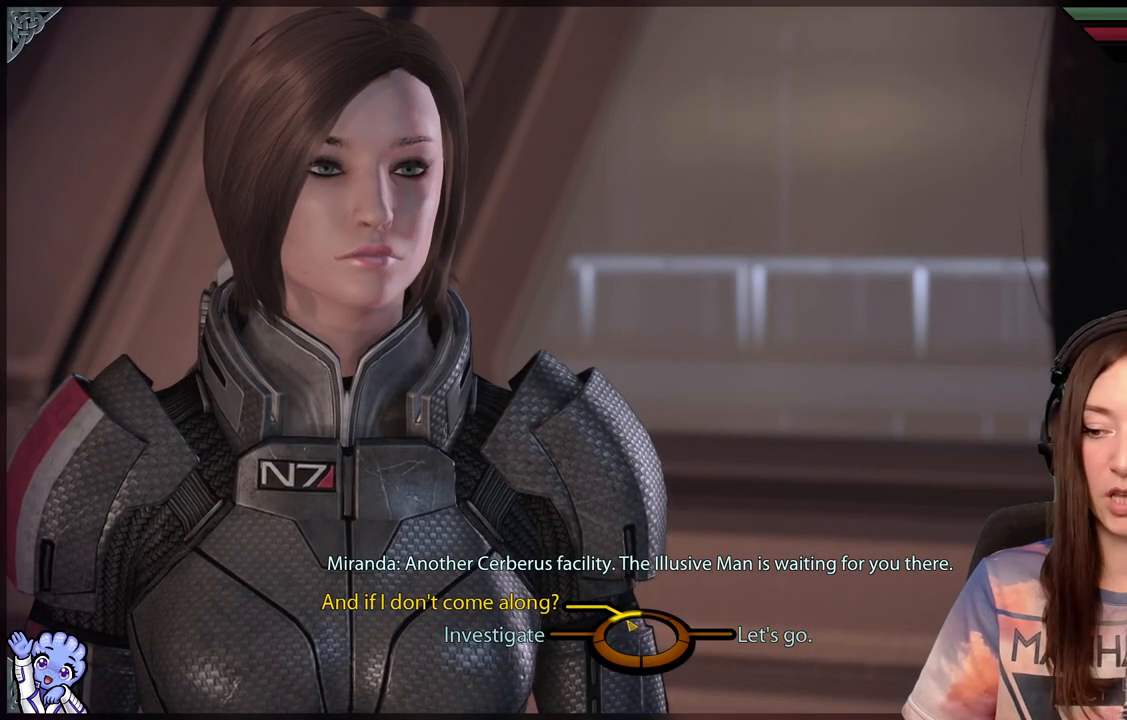
{"buttons": [], "left_stick": "up-left", "right_stick": "center", "events": [[250, "A", "down"], [367, "A", "up"]]}
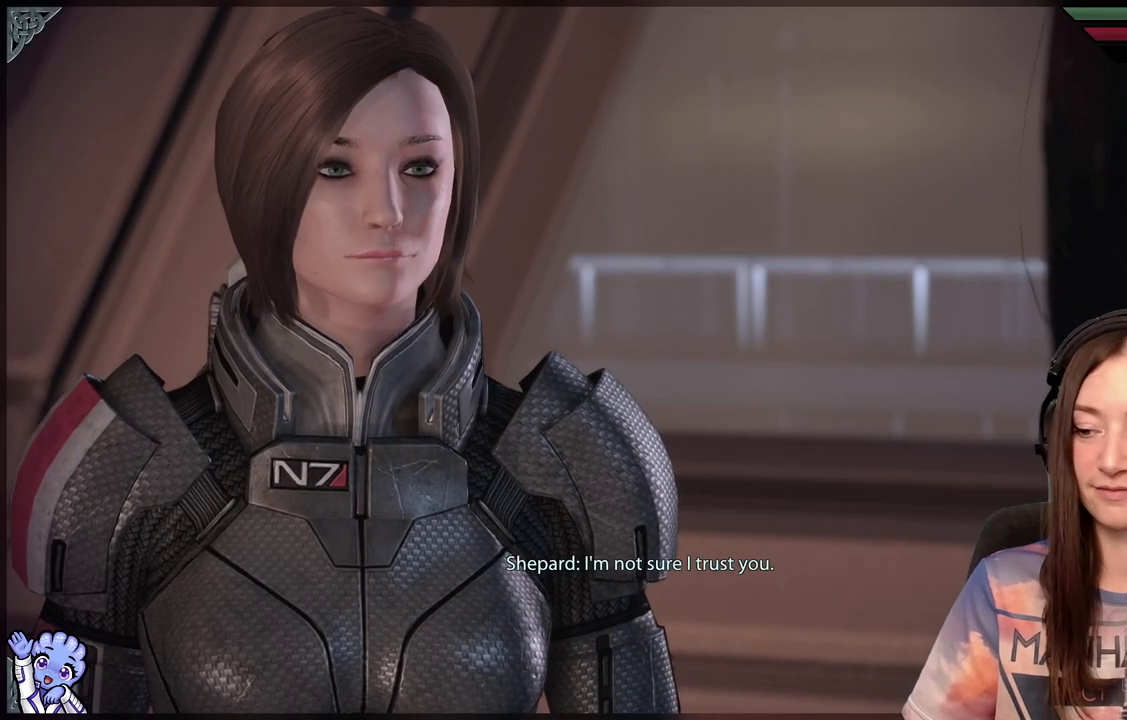
{"buttons": [], "left_stick": "center", "right_stick": "center", "events": [[117, "left_stick", "center"]]}